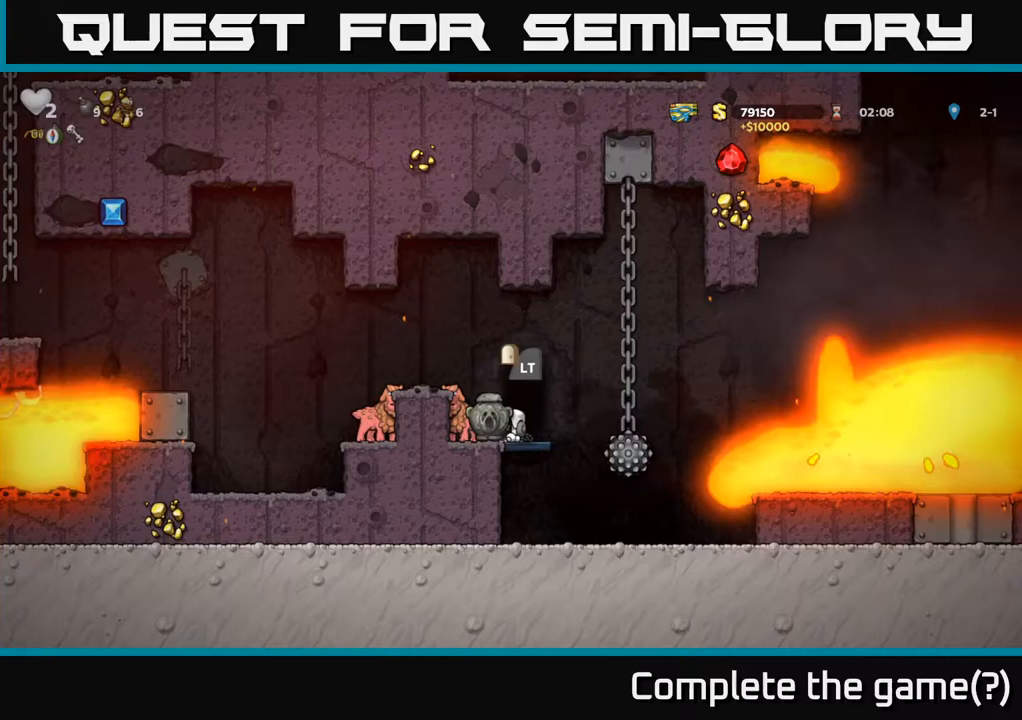
Gameplay with a controller (Xbox layout); each line is a JSON object with the inputs held at the frame after it. "events" lists button and stick changes between this image and that frame as [ms after this image, input, new state], when the widget could be followed in between. Not read: L3 R3 right_stick.
{"buttons": [], "left_stick": "center", "events": [[167, "left_stick", "up"], [233, "A", "up"], [450, "left_stick", "center"]]}
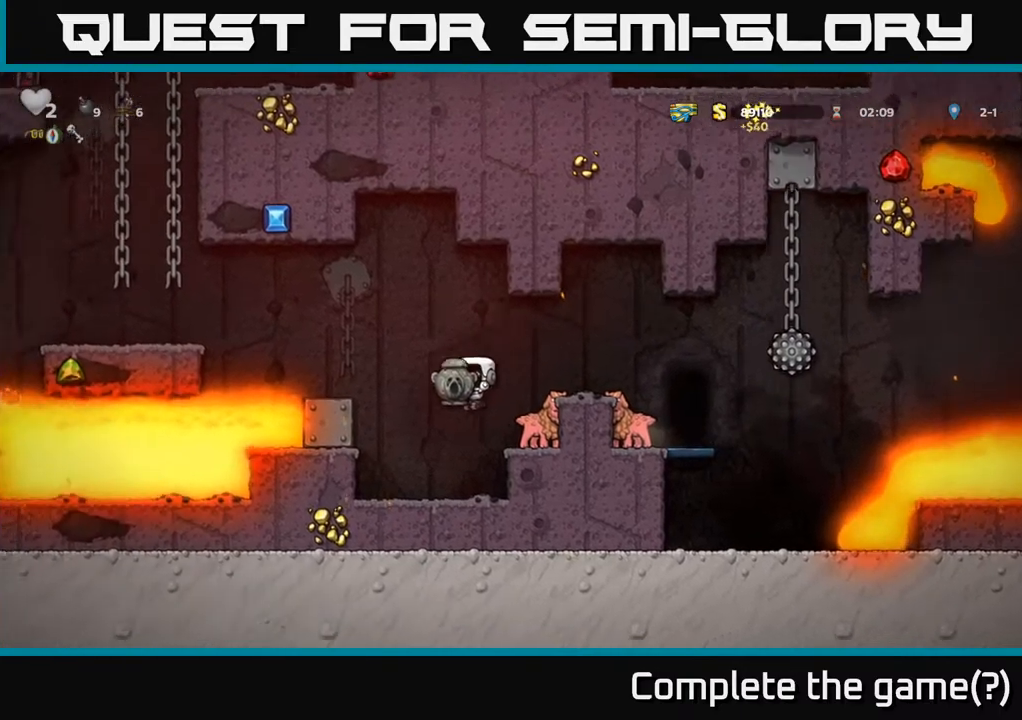
{"buttons": [], "left_stick": "right", "events": [[283, "X", "down"], [400, "X", "up"], [483, "left_stick", "right"]]}
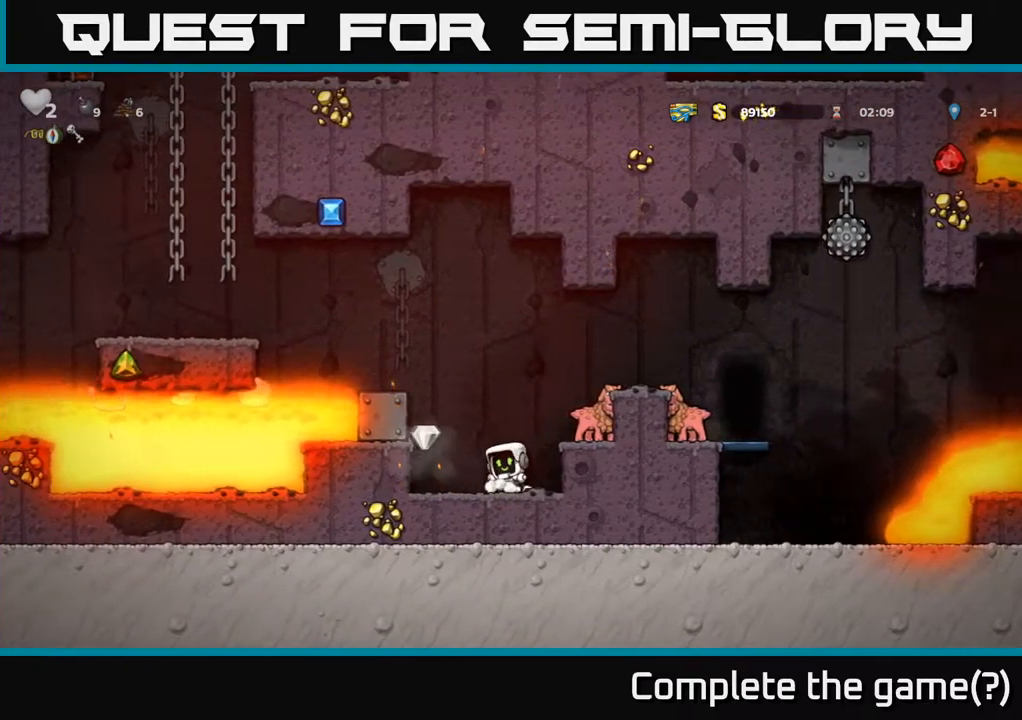
{"buttons": [], "left_stick": "right", "events": [[100, "left_stick", "center"], [150, "left_stick", "left"], [333, "left_stick", "center"], [500, "left_stick", "right"]]}
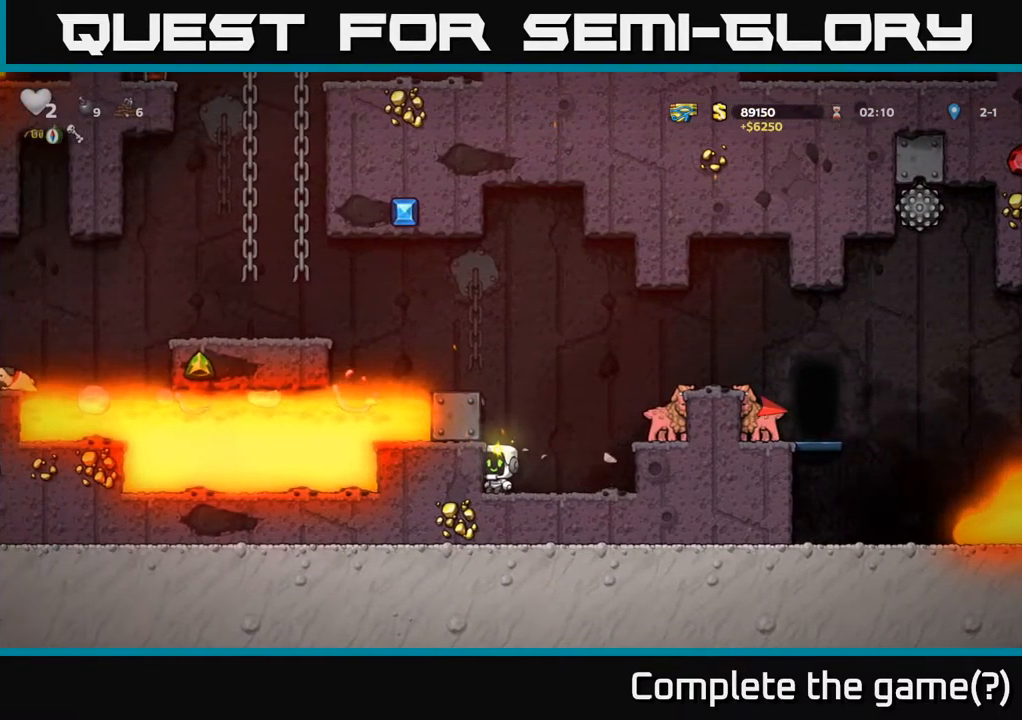
{"buttons": [], "left_stick": "center", "events": [[100, "A", "down"], [333, "A", "up"], [400, "left_stick", "center"]]}
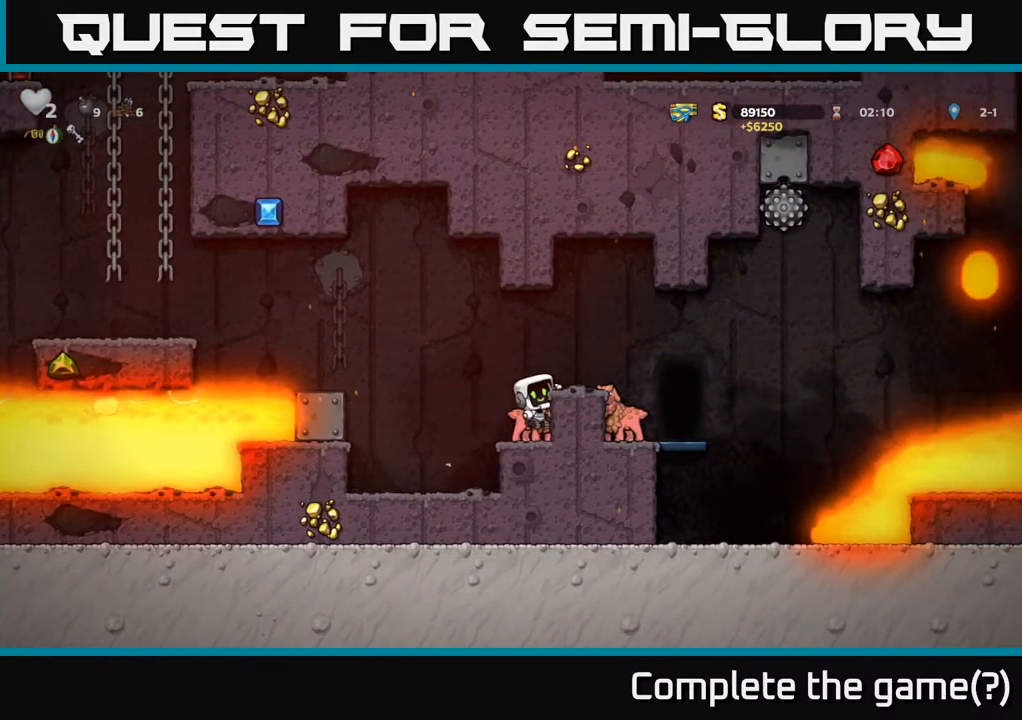
{"buttons": [], "left_stick": "right", "events": [[183, "A", "down"], [333, "A", "up"], [467, "left_stick", "right"]]}
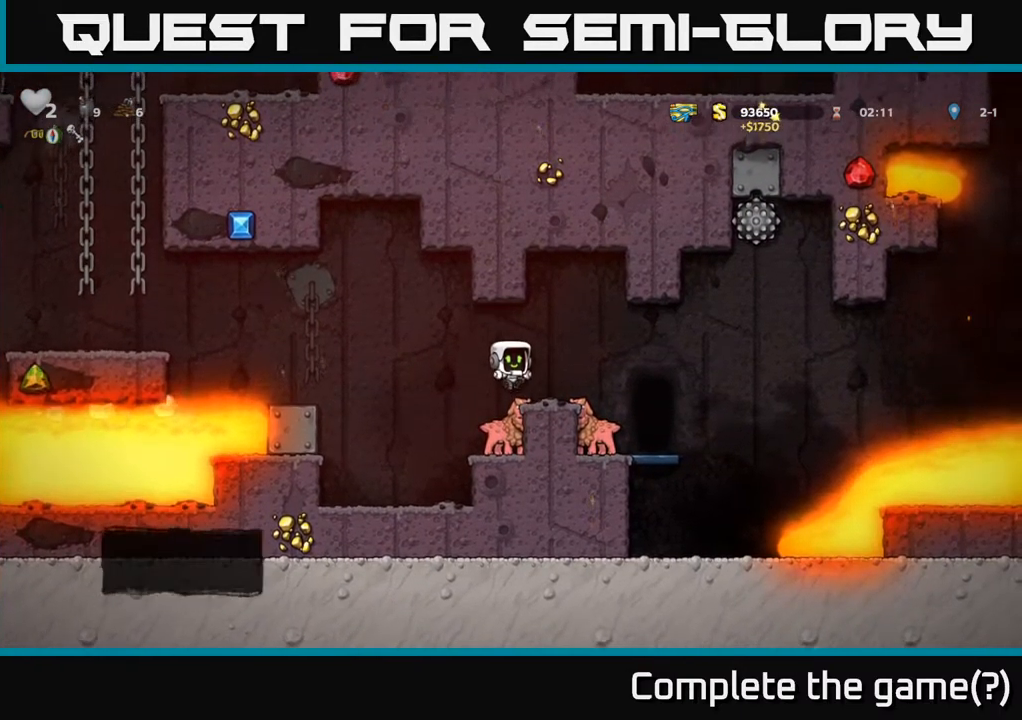
{"buttons": ["A"], "left_stick": "center", "events": [[50, "left_stick", "center"], [400, "A", "down"]]}
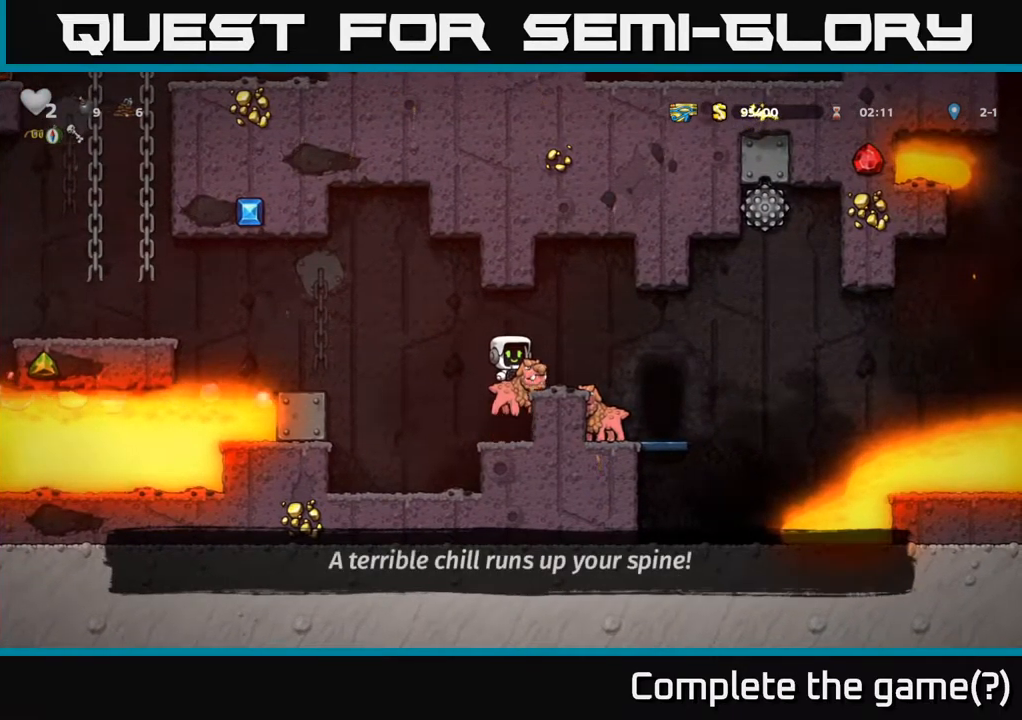
{"buttons": [], "left_stick": "center", "events": [[17, "left_stick", "right"], [67, "A", "up"], [283, "left_stick", "center"]]}
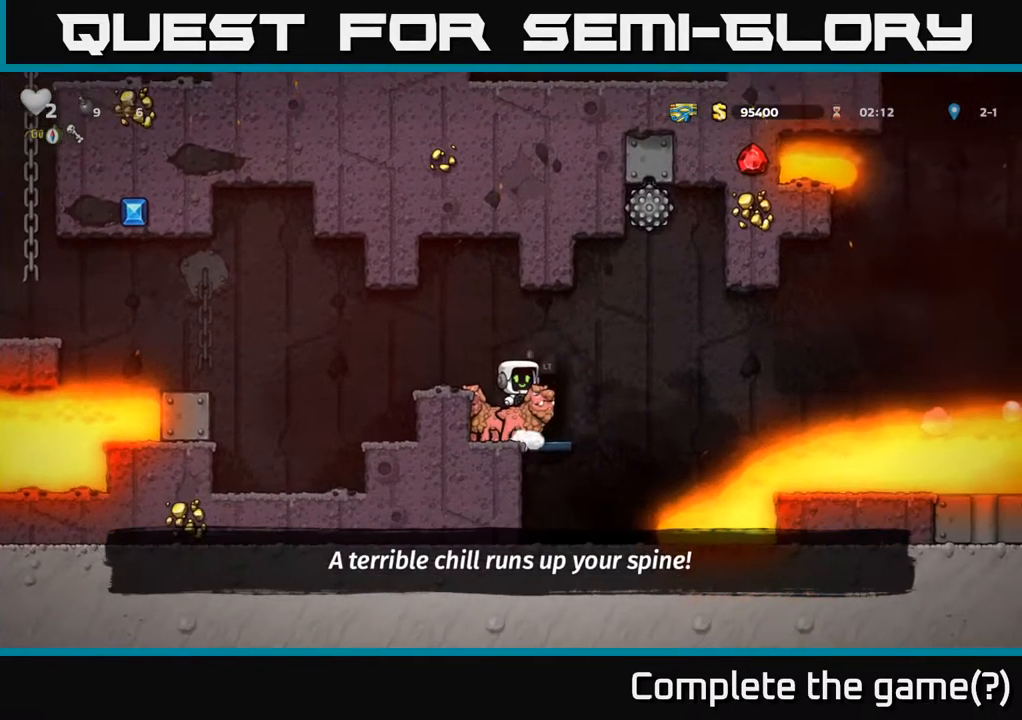
{"buttons": ["L2"], "left_stick": "center", "events": [[67, "left_stick", "right"], [167, "left_stick", "center"], [267, "L2", "down"], [367, "L2", "up"], [467, "L2", "down"]]}
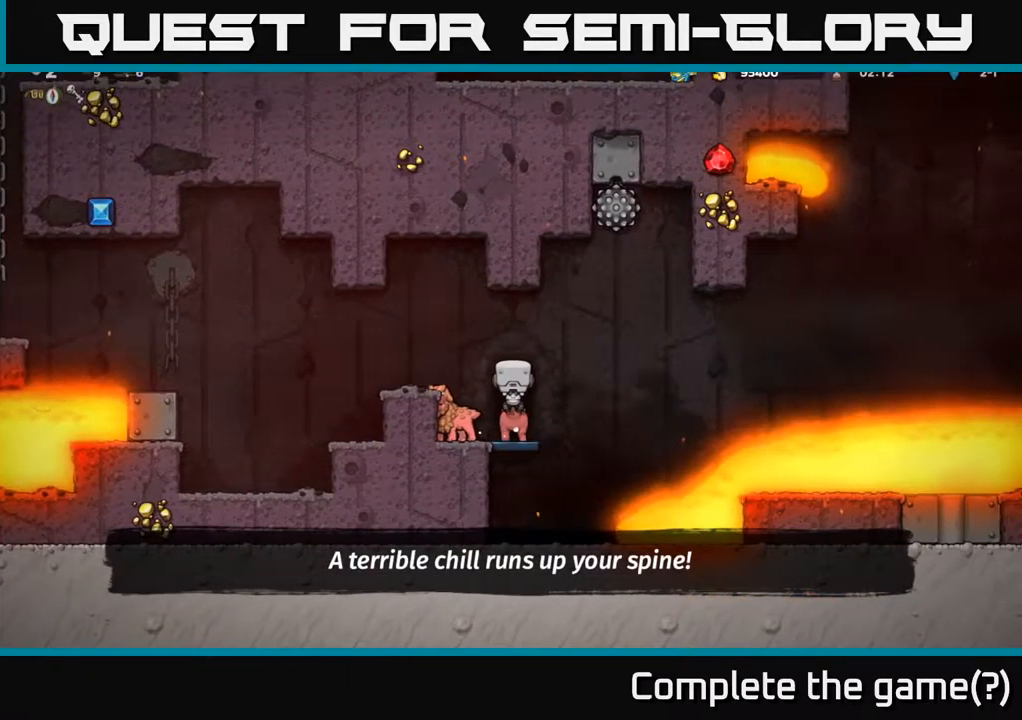
{"buttons": [], "left_stick": "center", "events": [[67, "L2", "up"]]}